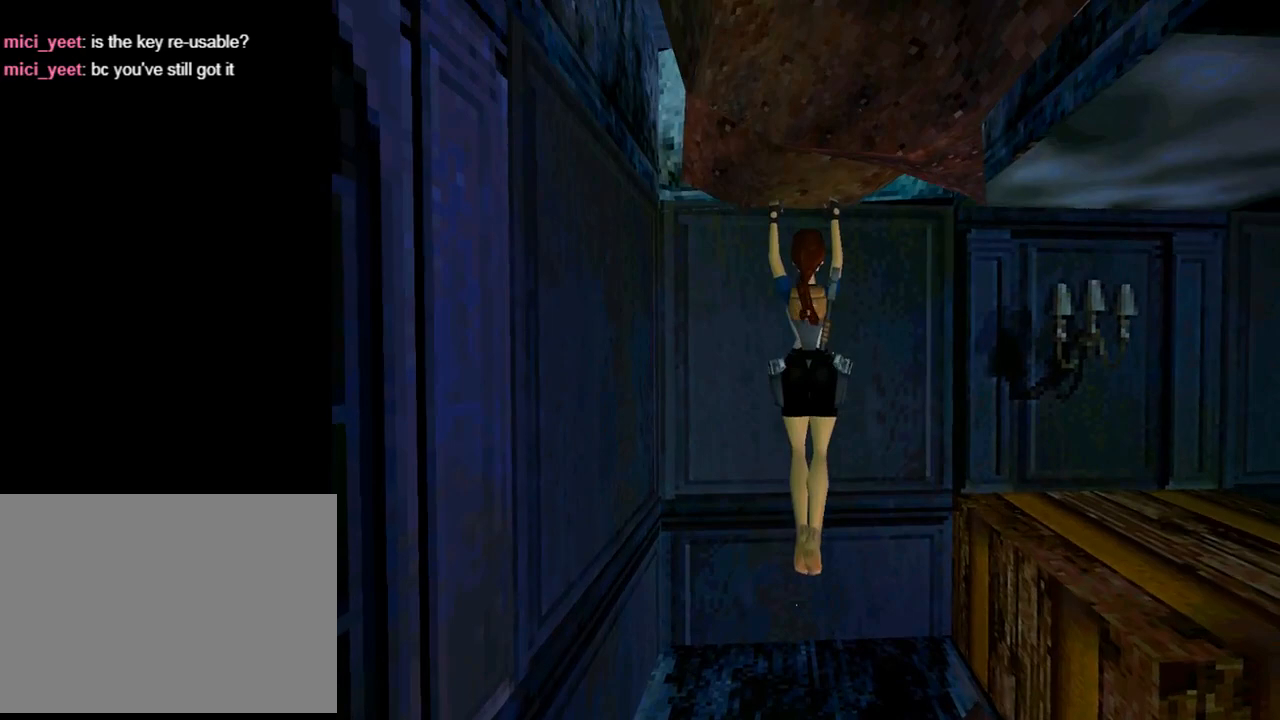
Gameplay with a controller (PlayStation layout); each line is a JSON object with the inputs held at the frame after it. "events" lists button and stick changes between this image and that frame as [ms after this image, input, new state], when the widget could be followed in between. Not read: right_stick.
{"buttons": ["CROSS"], "left_stick": "center", "events": [[33, "DPAD_UP", "down"], [400, "DPAD_UP", "up"]]}
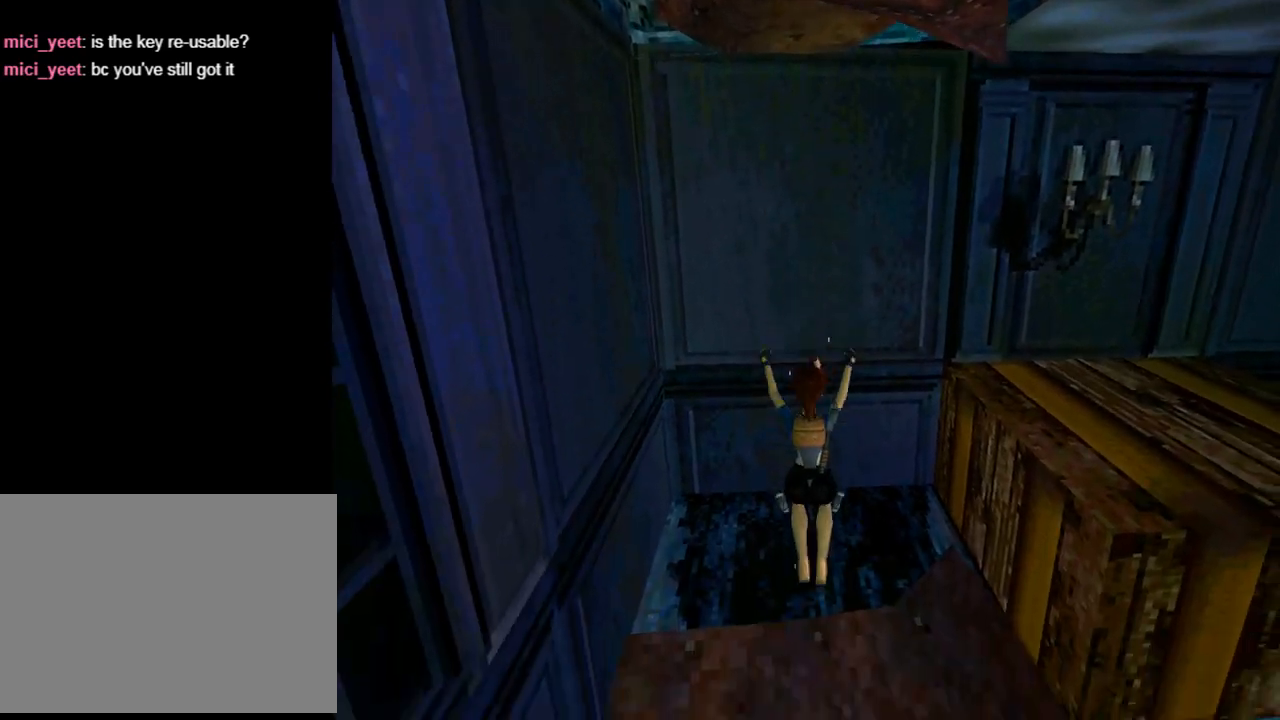
{"buttons": ["DPAD_UP", "DPAD_RIGHT"], "left_stick": "center", "events": [[33, "CROSS", "up"], [100, "DPAD_RIGHT", "down"], [367, "DPAD_UP", "down"]]}
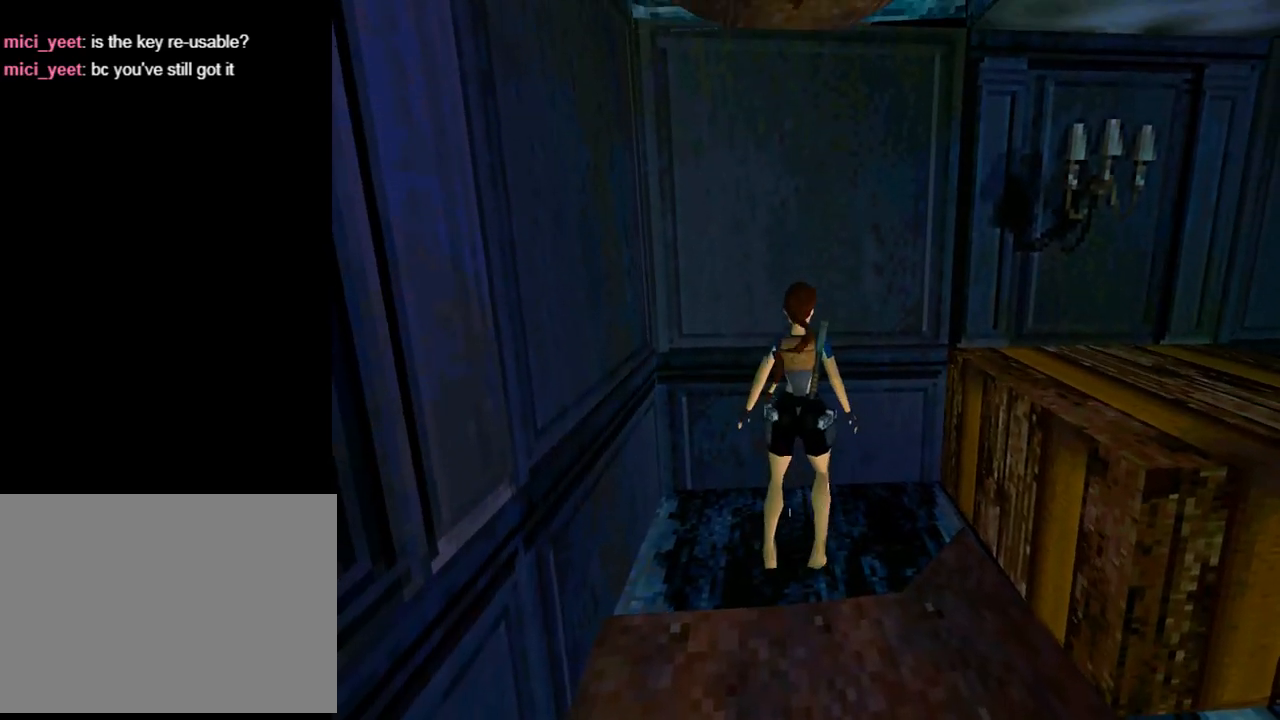
{"buttons": ["DPAD_RIGHT"], "left_stick": "center", "events": [[133, "DPAD_UP", "up"]]}
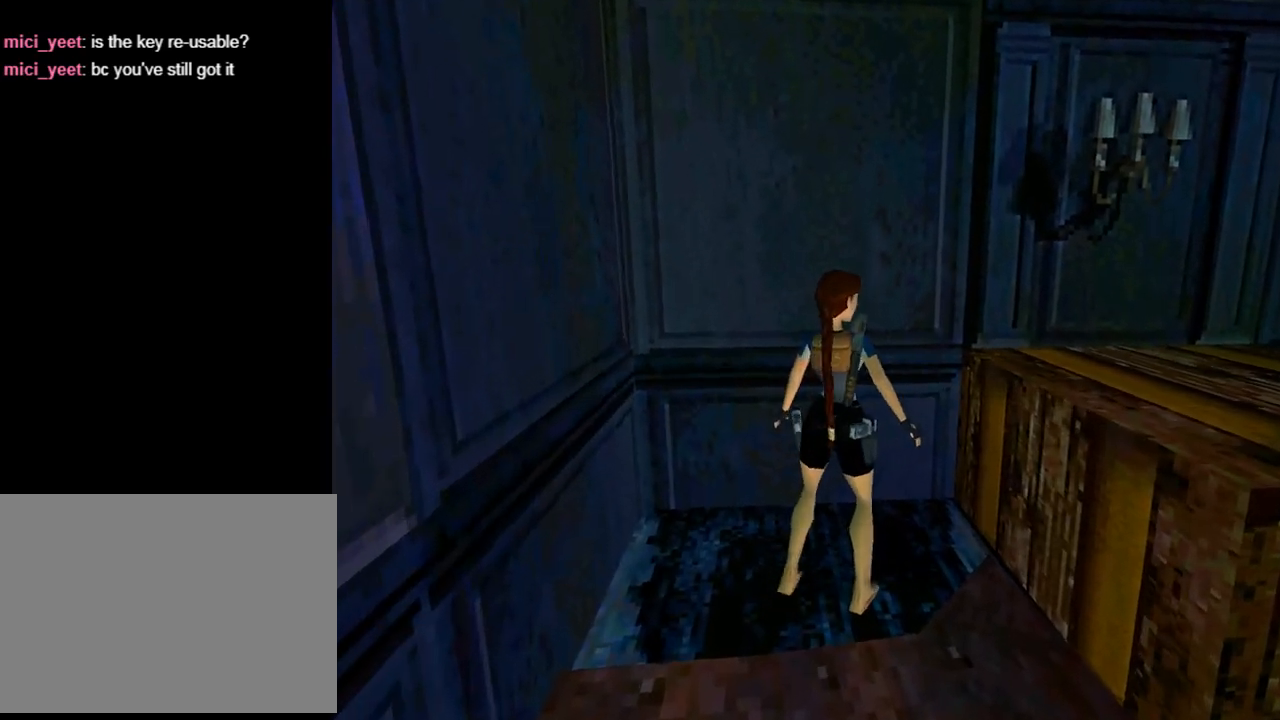
{"buttons": ["DPAD_UP", "DPAD_RIGHT"], "left_stick": "center", "events": [[233, "DPAD_UP", "down"]]}
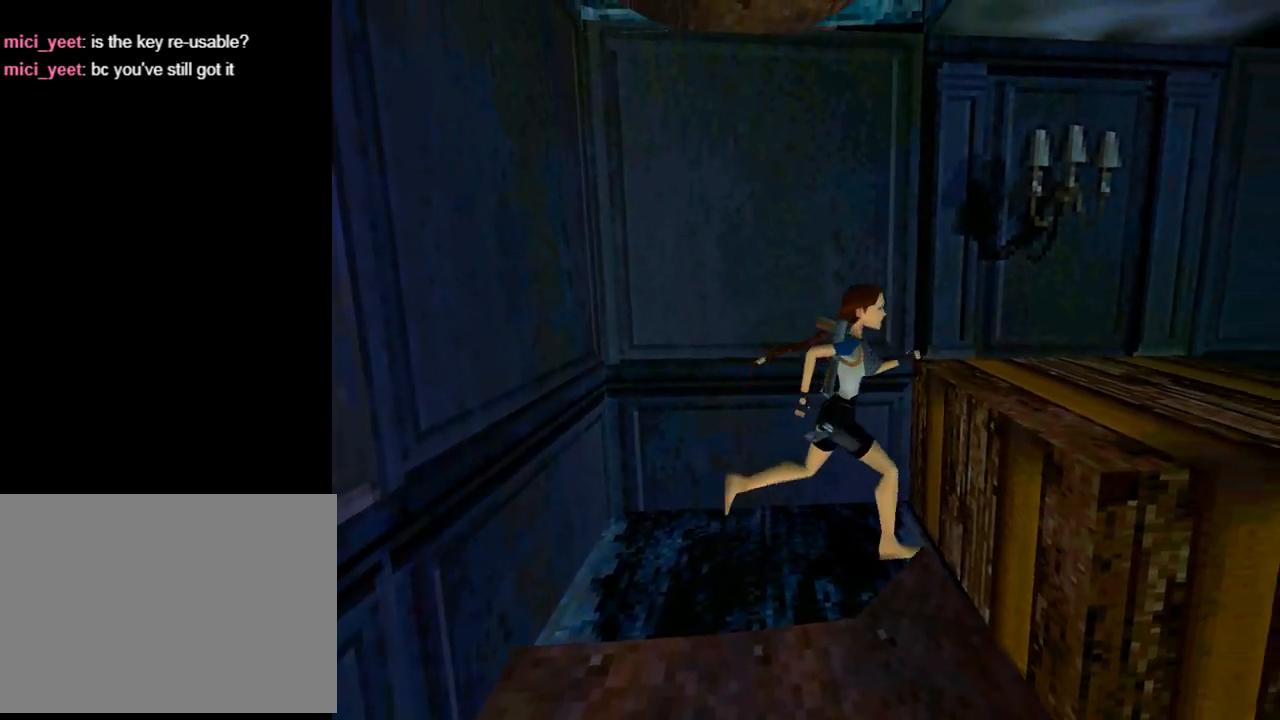
{"buttons": ["DPAD_UP"], "left_stick": "center", "events": [[100, "TRIANGLE", "down"], [267, "DPAD_RIGHT", "up"], [300, "TRIANGLE", "up"]]}
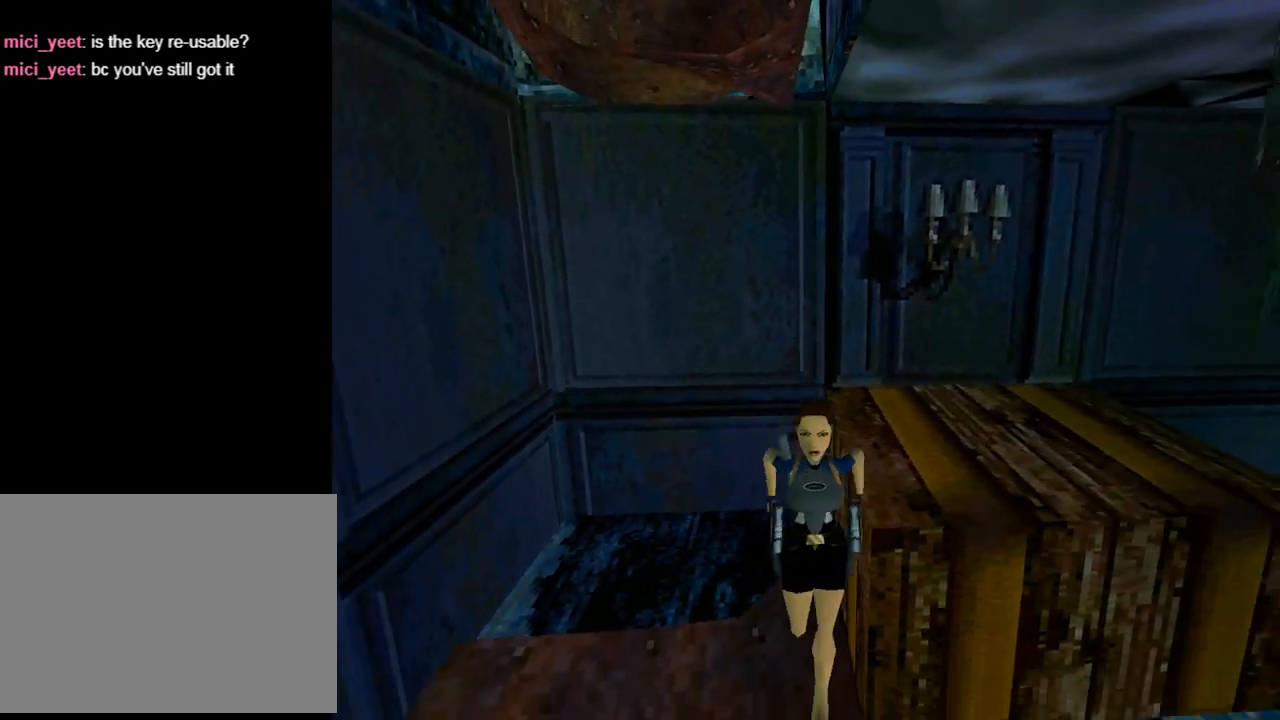
{"buttons": ["CROSS", "DPAD_UP"], "left_stick": "center", "events": [[500, "CROSS", "down"]]}
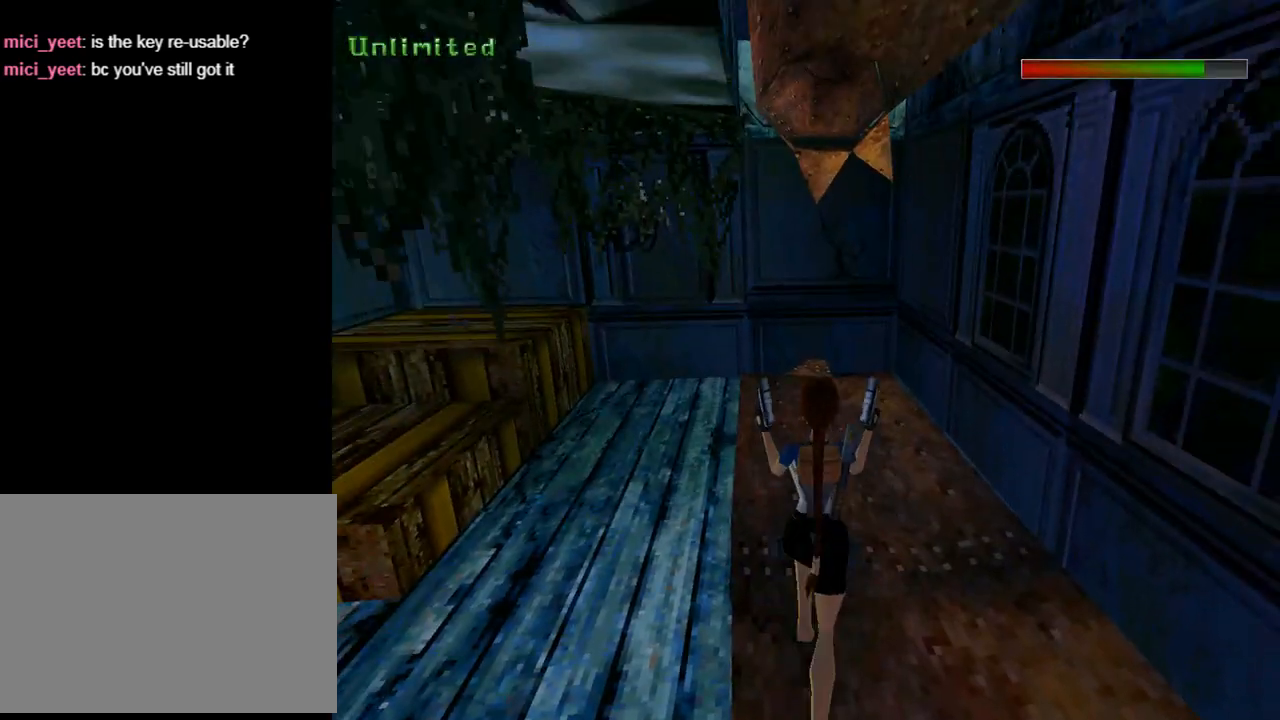
{"buttons": ["DPAD_UP", "DPAD_RIGHT"], "left_stick": "center", "events": [[67, "DPAD_RIGHT", "down"], [167, "DPAD_RIGHT", "up"], [267, "CROSS", "up"], [300, "TRIANGLE", "down"], [333, "DPAD_RIGHT", "down"], [467, "TRIANGLE", "up"]]}
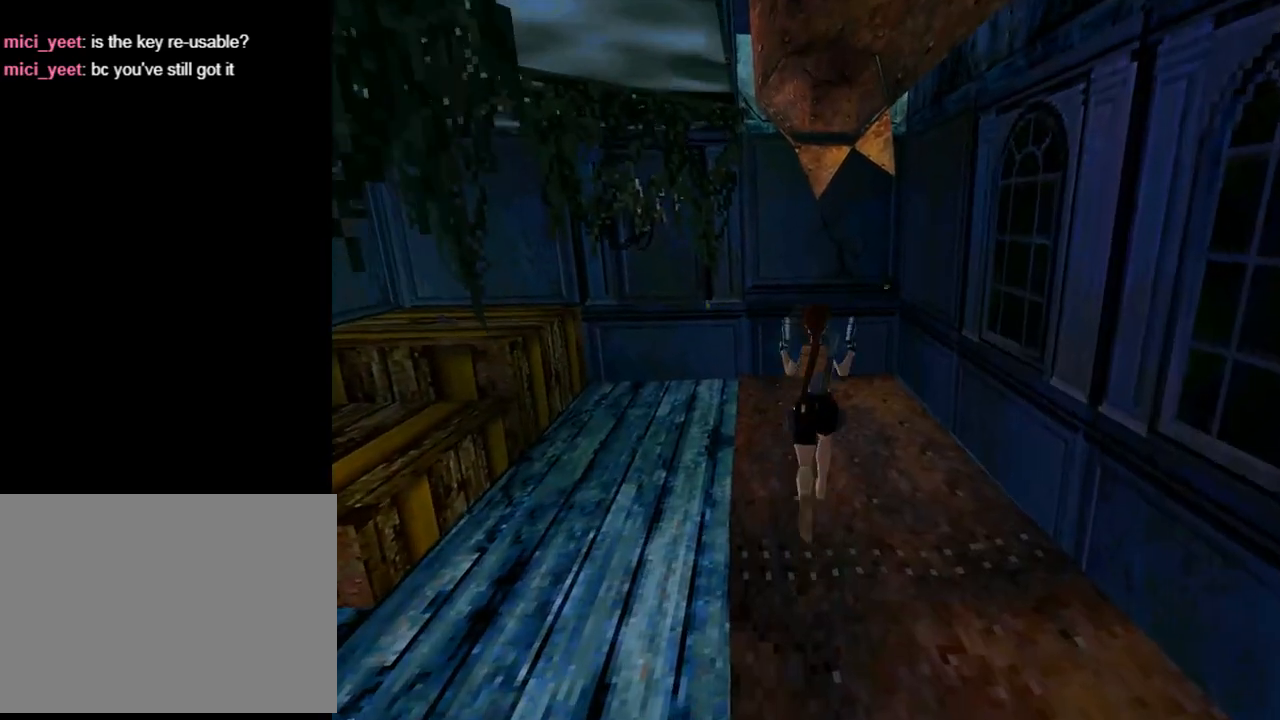
{"buttons": ["DPAD_UP"], "left_stick": "center", "events": [[433, "DPAD_RIGHT", "up"]]}
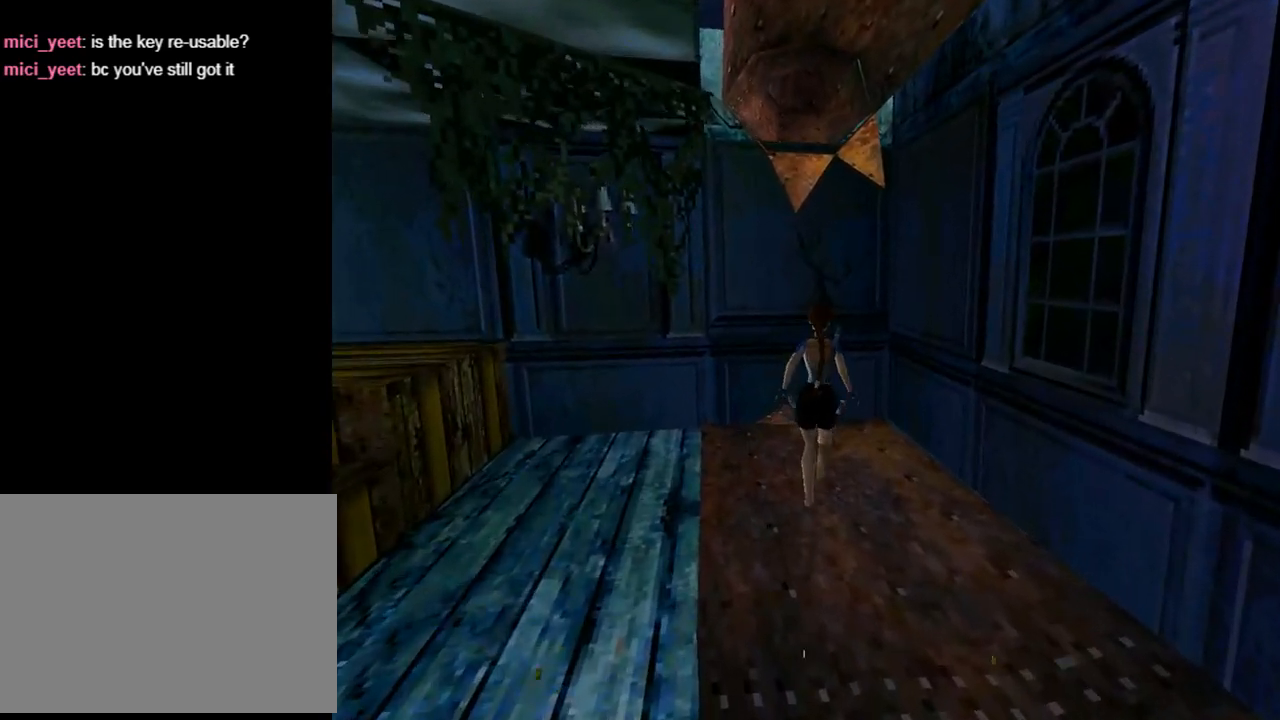
{"buttons": ["DPAD_UP"], "left_stick": "center", "events": [[33, "DPAD_LEFT", "down"], [467, "DPAD_LEFT", "up"]]}
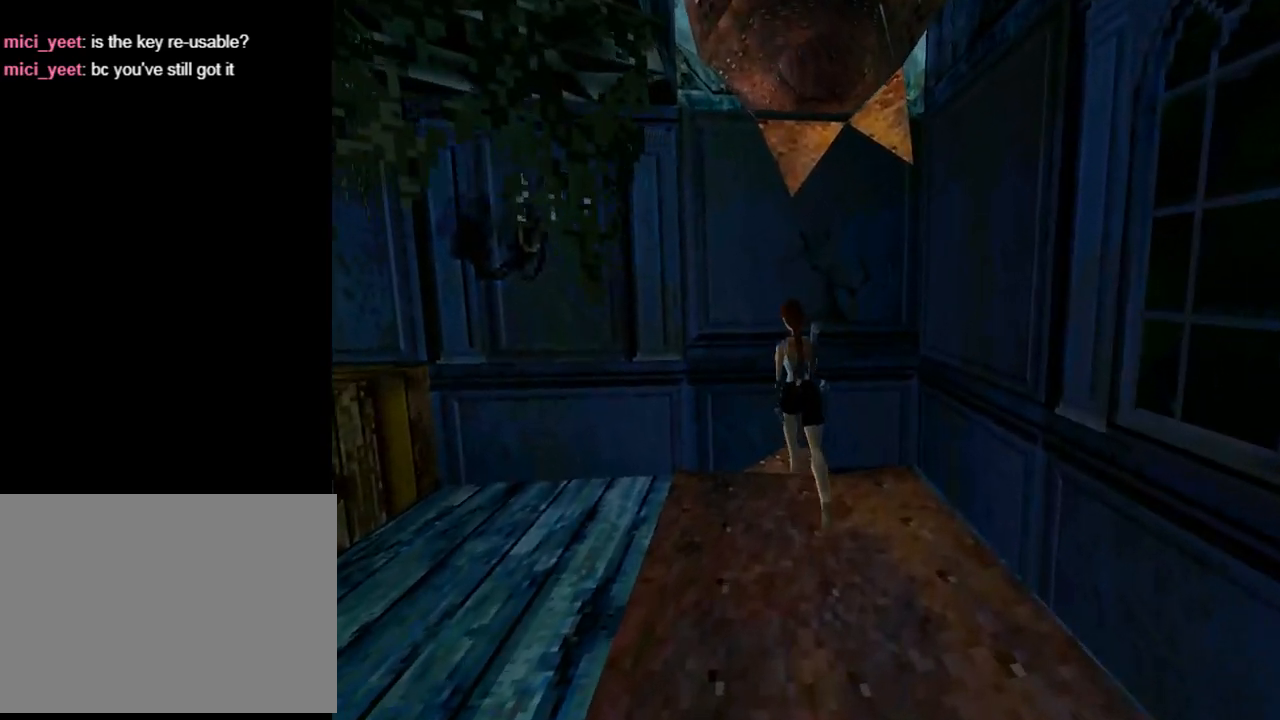
{"buttons": ["CROSS"], "left_stick": "center", "events": [[33, "DPAD_UP", "up"], [200, "CROSS", "down"]]}
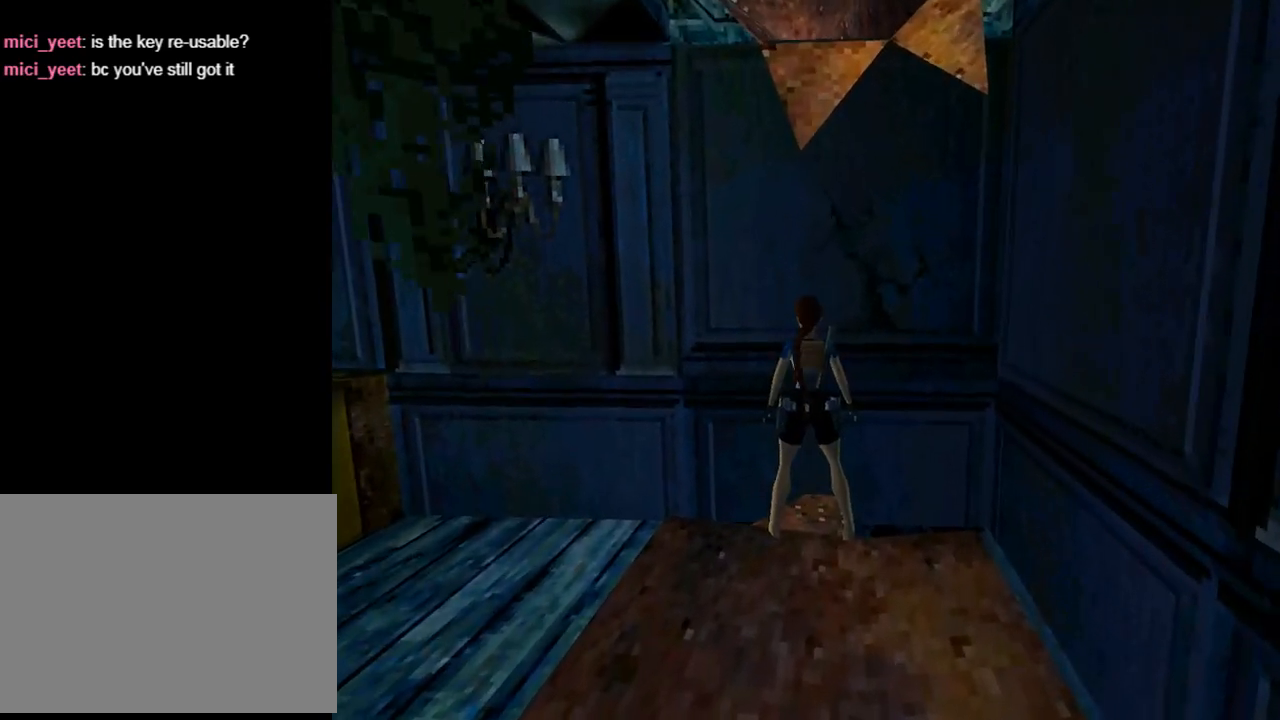
{"buttons": ["TRIANGLE", "DPAD_RIGHT"], "left_stick": "center", "events": [[167, "DPAD_DOWN", "down"], [267, "CROSS", "up"], [400, "TRIANGLE", "down"], [433, "DPAD_DOWN", "up"], [433, "DPAD_RIGHT", "down"]]}
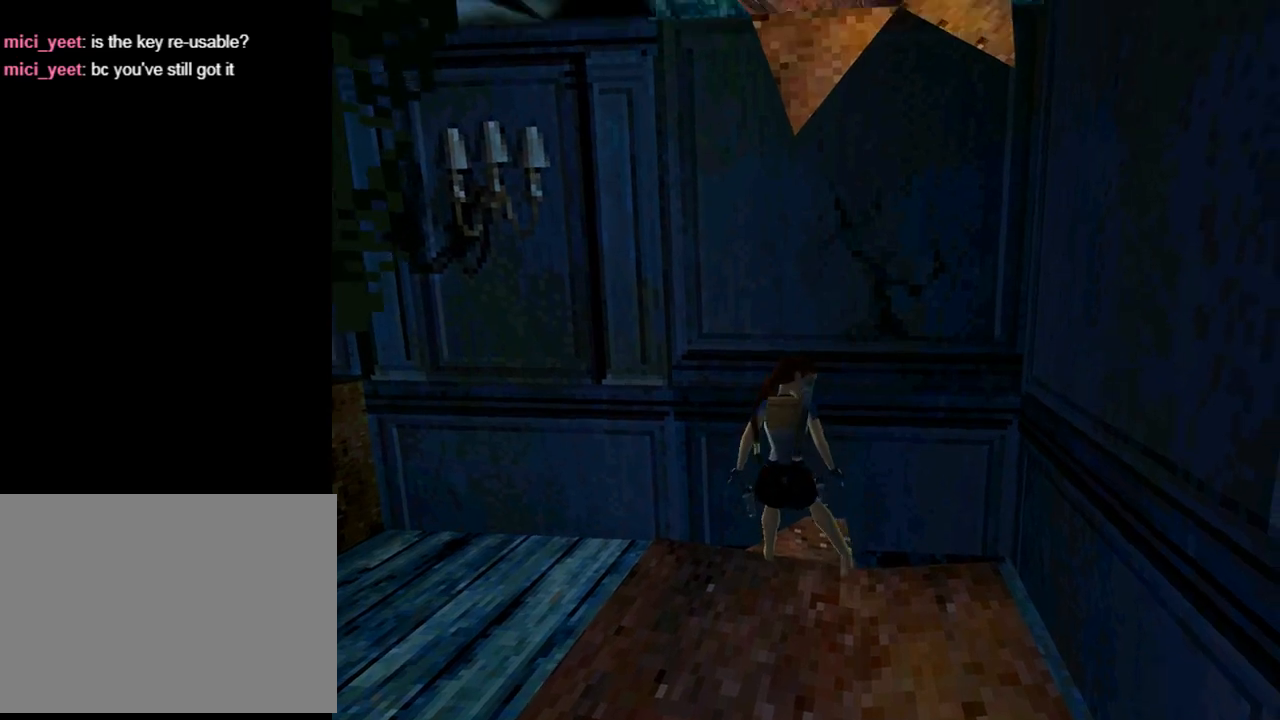
{"buttons": ["TRIANGLE"], "left_stick": "center", "events": [[200, "TRIANGLE", "up"], [400, "DPAD_RIGHT", "up"], [400, "TRIANGLE", "down"]]}
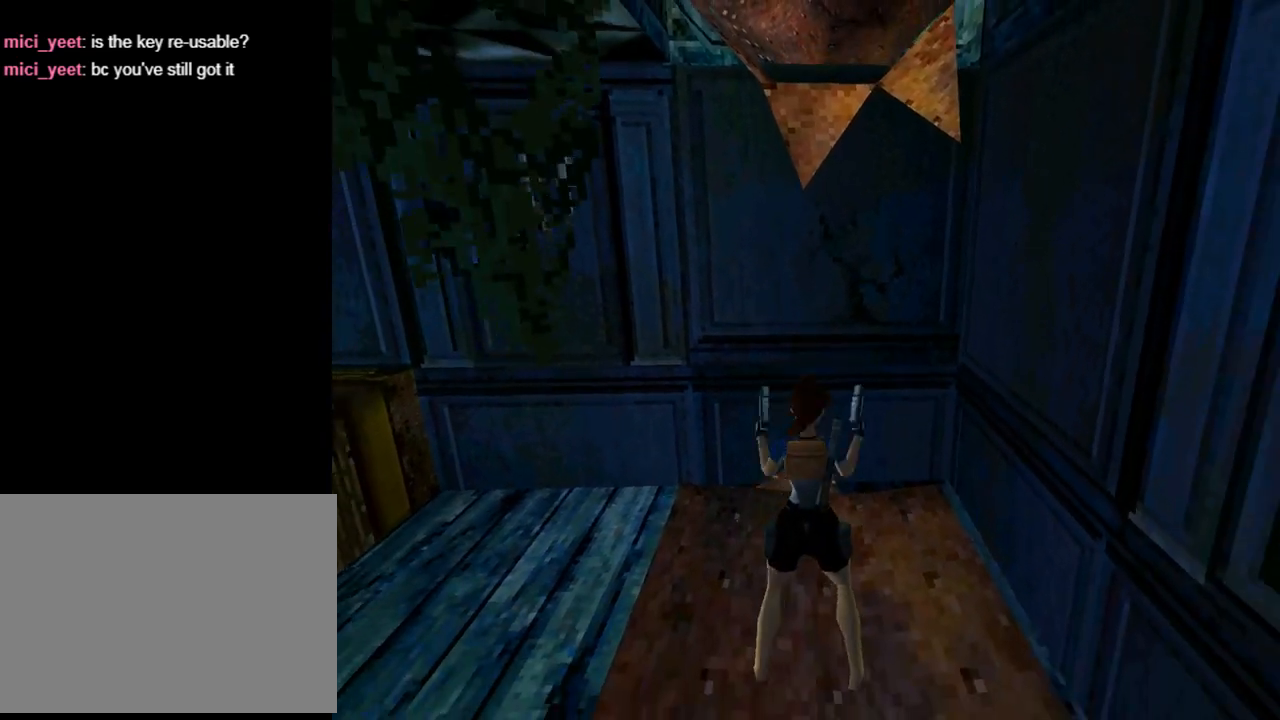
{"buttons": [], "left_stick": "center", "events": [[167, "DPAD_UP", "down"], [200, "TRIANGLE", "up"], [300, "DPAD_UP", "up"]]}
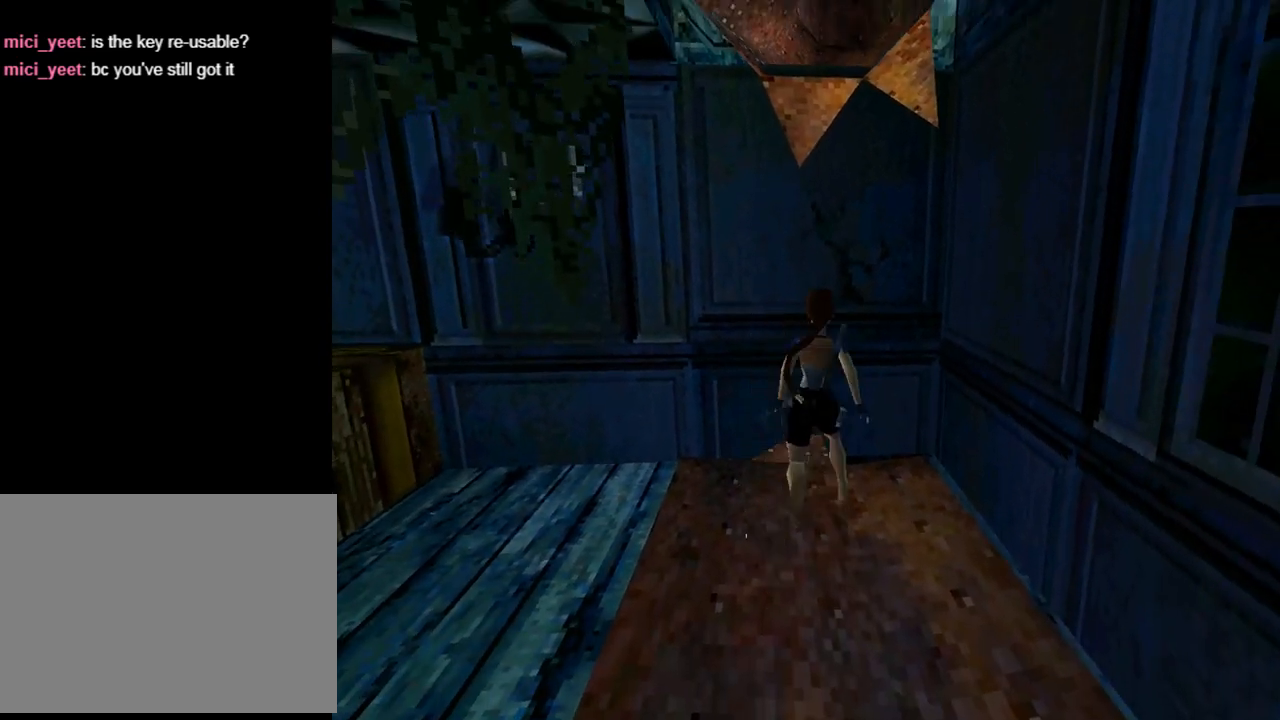
{"buttons": ["SQUARE"], "left_stick": "center", "events": [[67, "DPAD_LEFT", "down"], [167, "DPAD_LEFT", "up"], [367, "SQUARE", "down"]]}
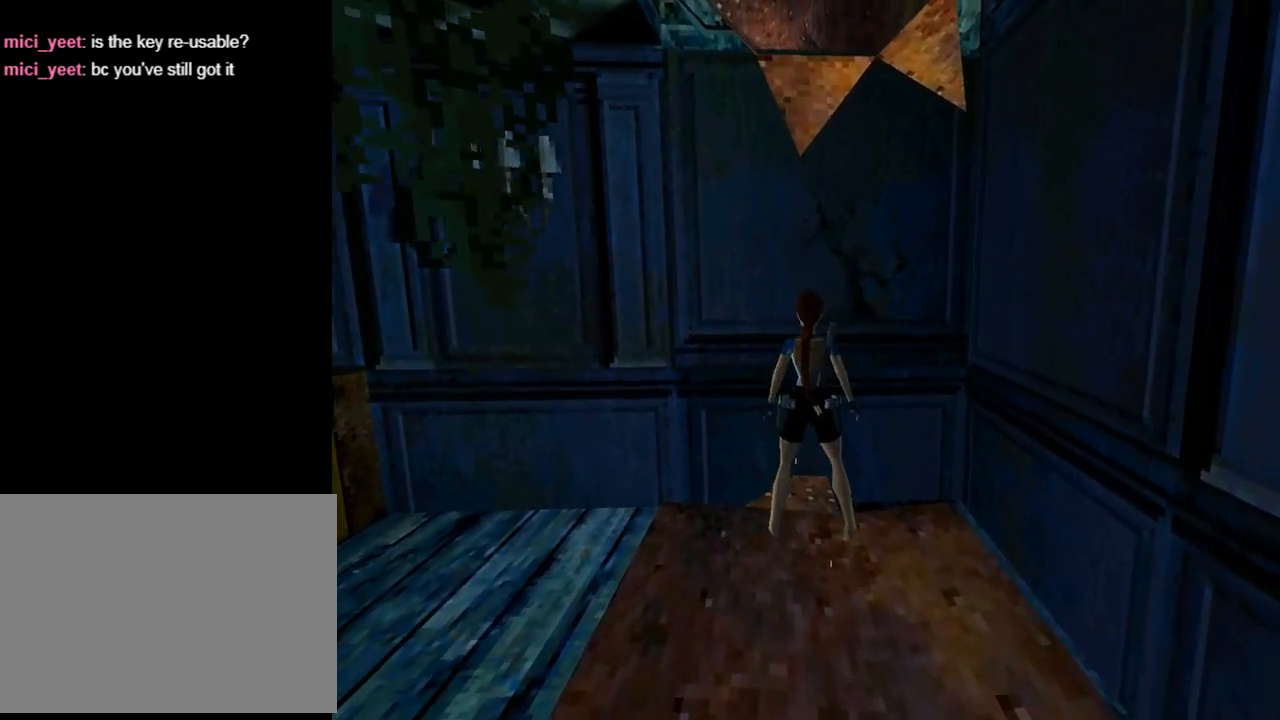
{"buttons": ["CROSS"], "left_stick": "center", "events": [[300, "SQUARE", "up"], [367, "CROSS", "down"]]}
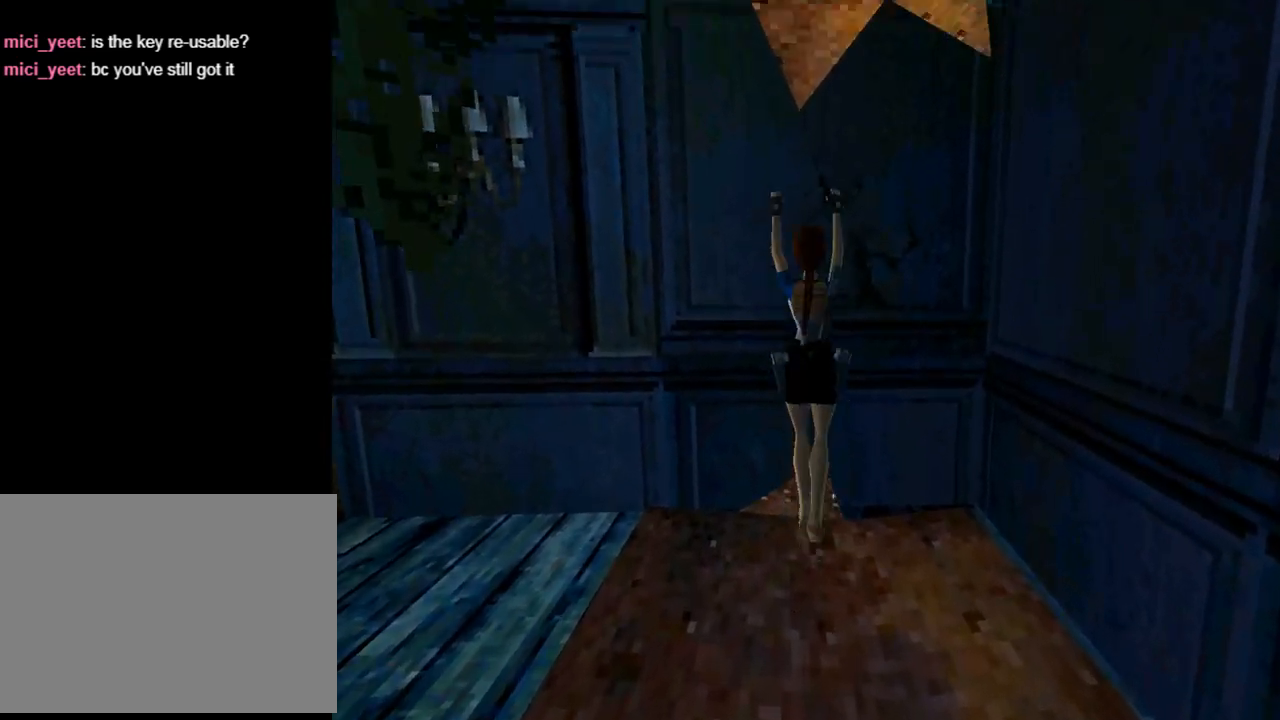
{"buttons": ["CROSS"], "left_stick": "center", "events": []}
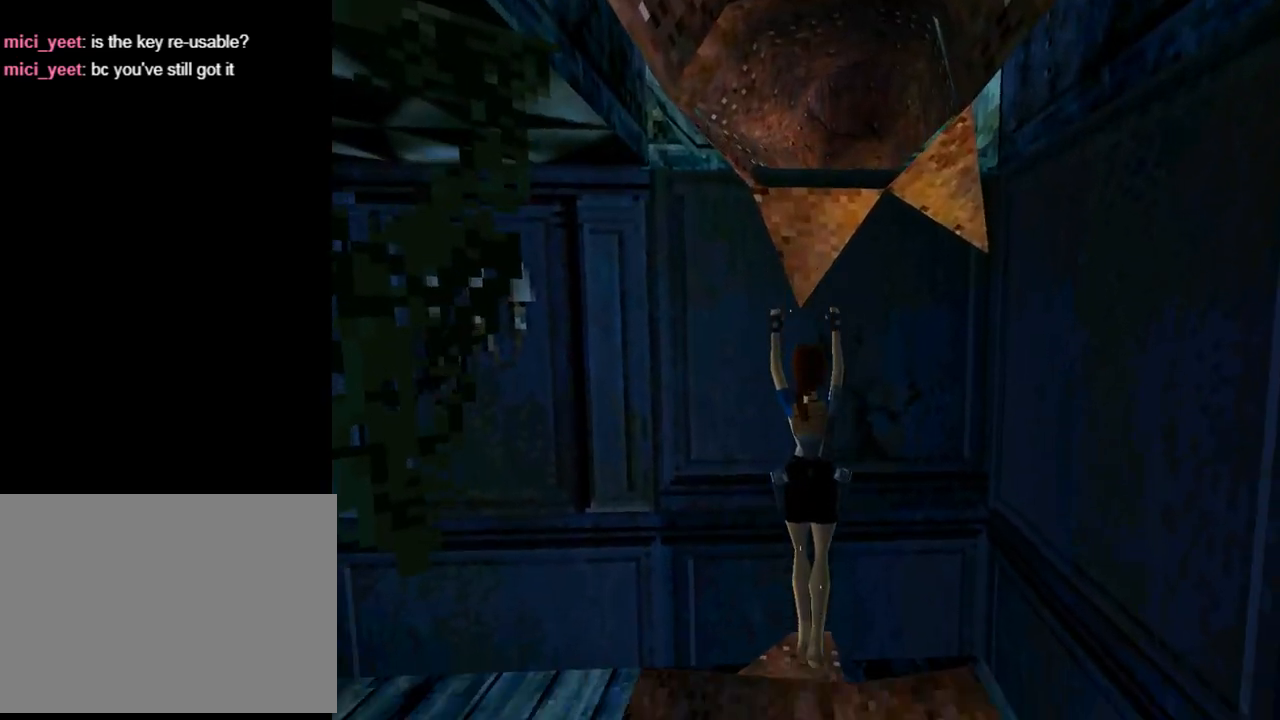
{"buttons": [], "left_stick": "center", "events": [[300, "CROSS", "up"]]}
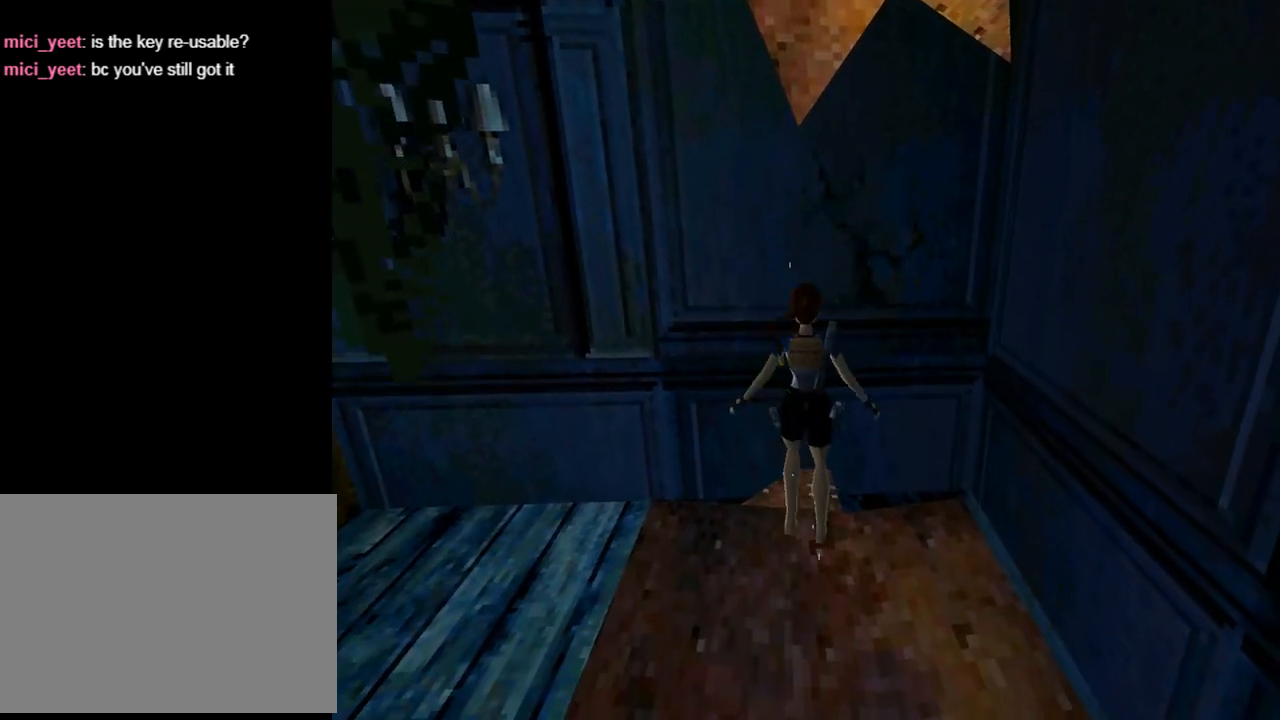
{"buttons": ["DPAD_RIGHT"], "left_stick": "center", "events": [[200, "DPAD_RIGHT", "down"]]}
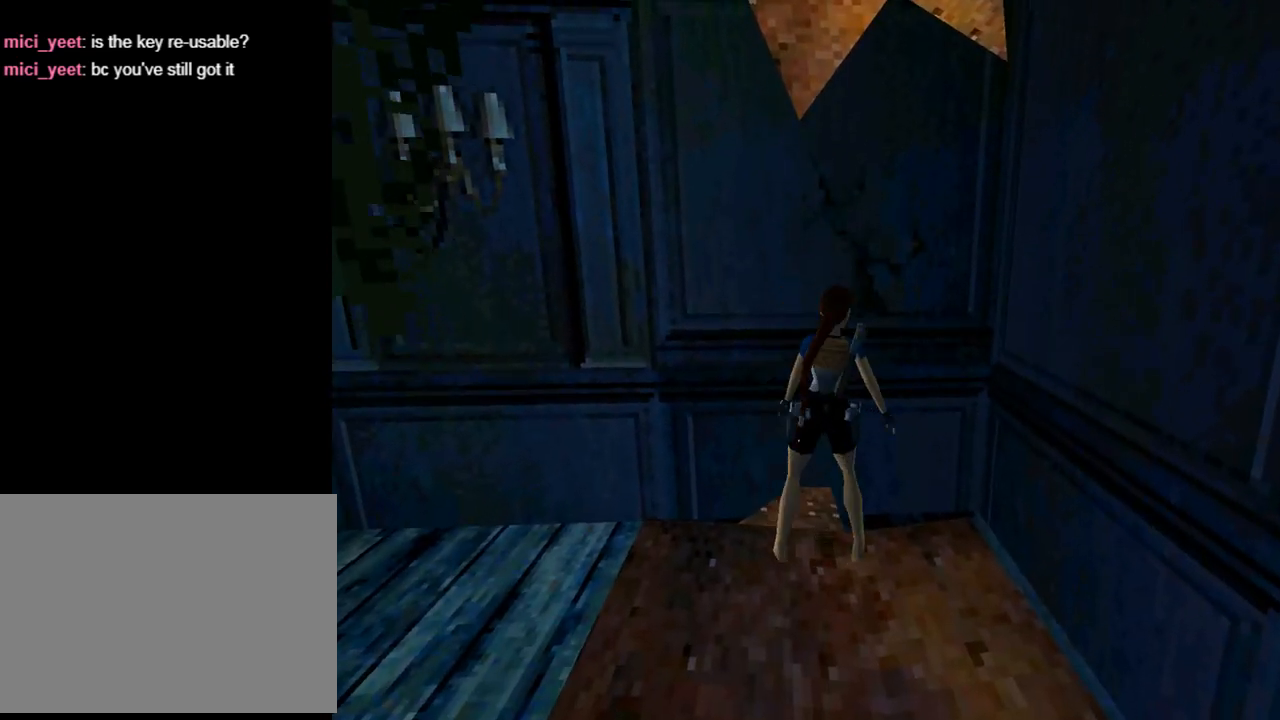
{"buttons": ["DPAD_RIGHT"], "left_stick": "center", "events": []}
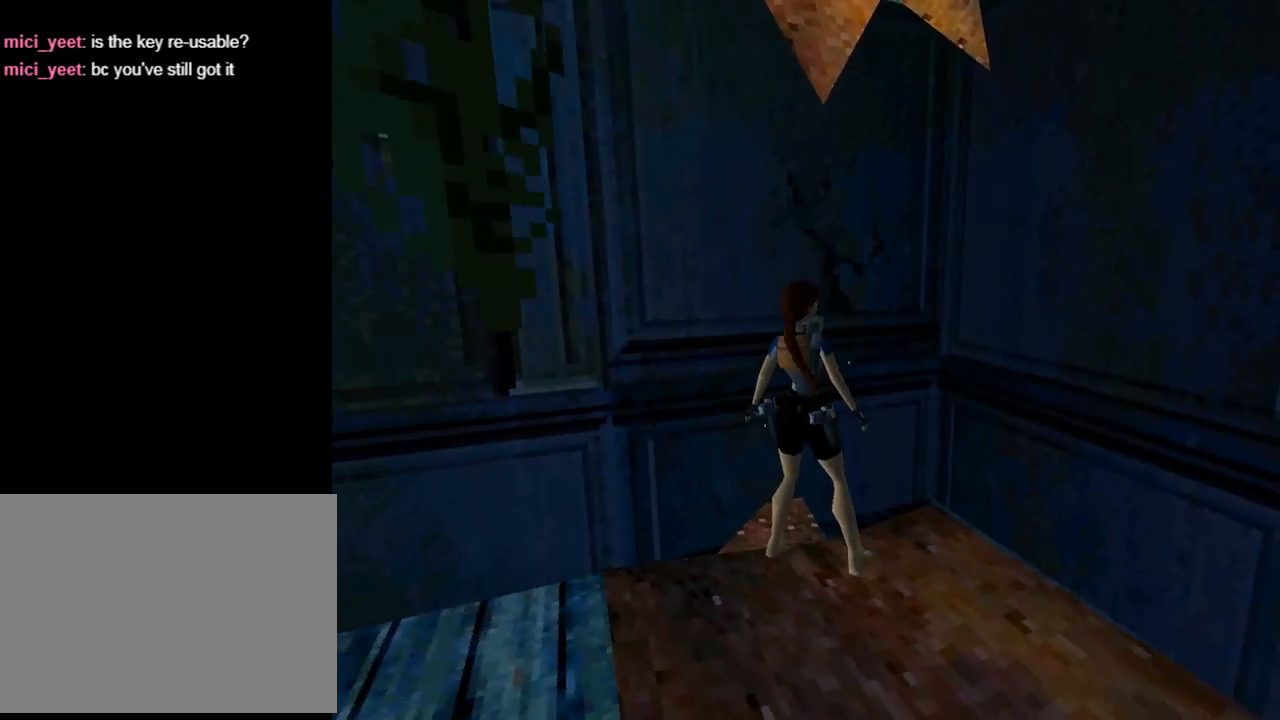
{"buttons": [], "left_stick": "center", "events": [[33, "DPAD_RIGHT", "up"], [67, "R1", "down"], [67, "R2", "down"], [200, "DPAD_RIGHT", "down"], [333, "DPAD_RIGHT", "up"], [400, "R1", "up"], [400, "R2", "up"]]}
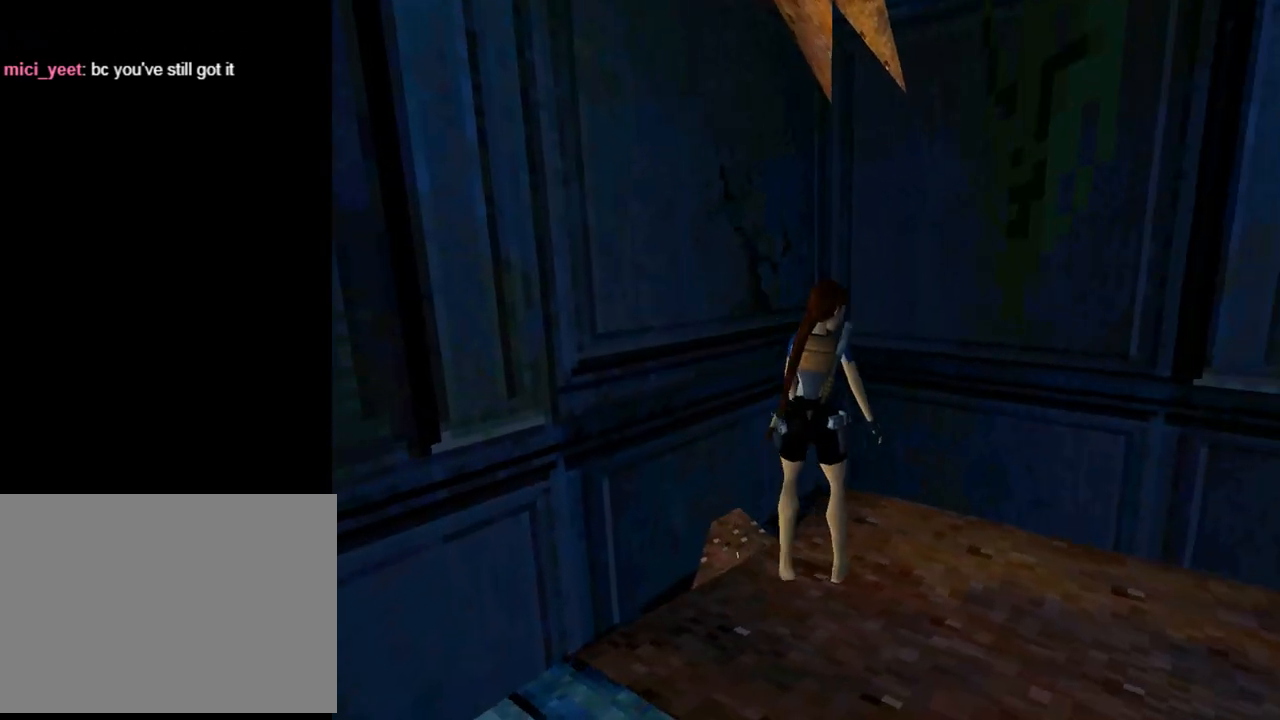
{"buttons": ["DPAD_LEFT"], "left_stick": "center", "events": [[33, "DPAD_LEFT", "down"]]}
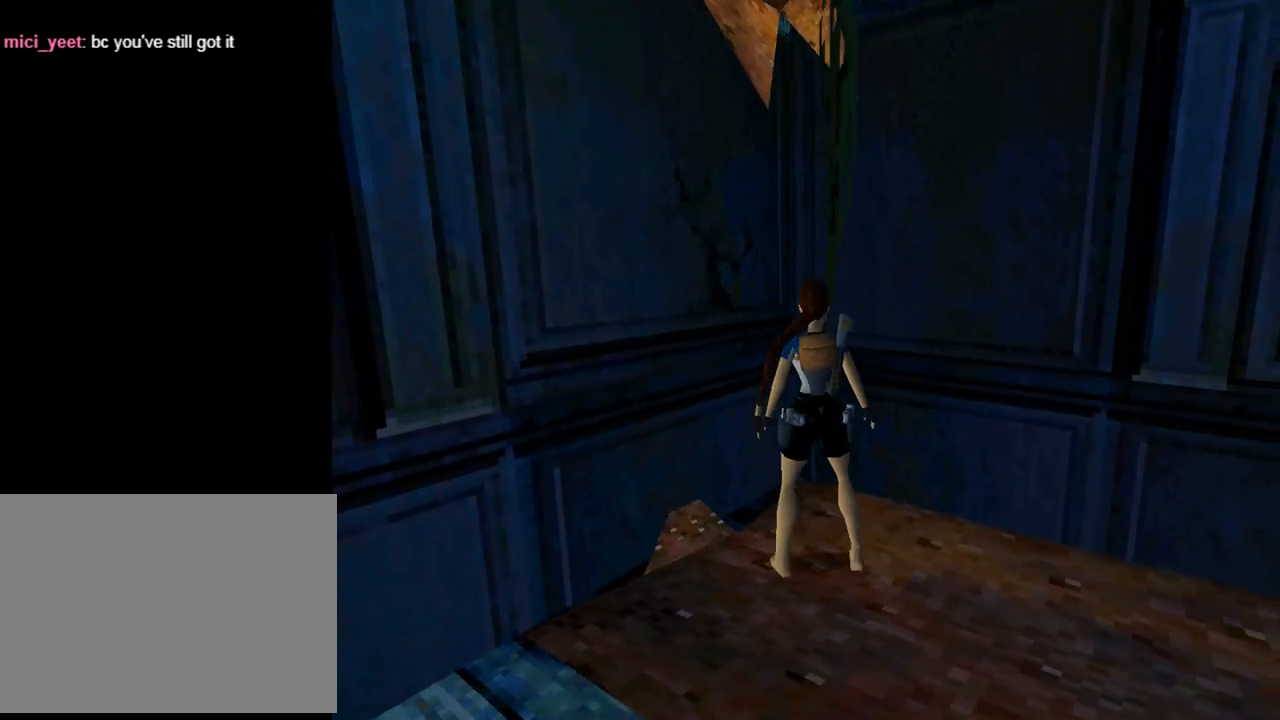
{"buttons": ["DPAD_LEFT"], "left_stick": "center", "events": []}
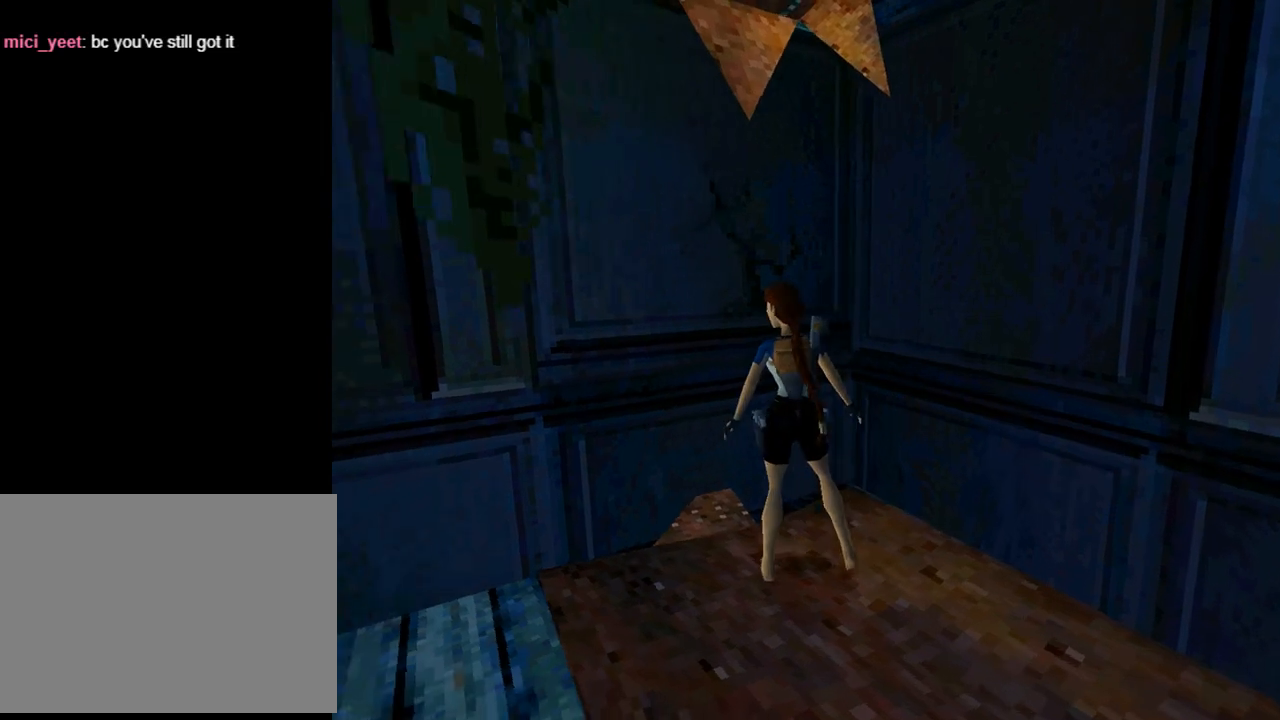
{"buttons": ["CROSS"], "left_stick": "center", "events": [[200, "DPAD_LEFT", "up"], [200, "SQUARE", "down"], [400, "SQUARE", "up"], [467, "CROSS", "down"]]}
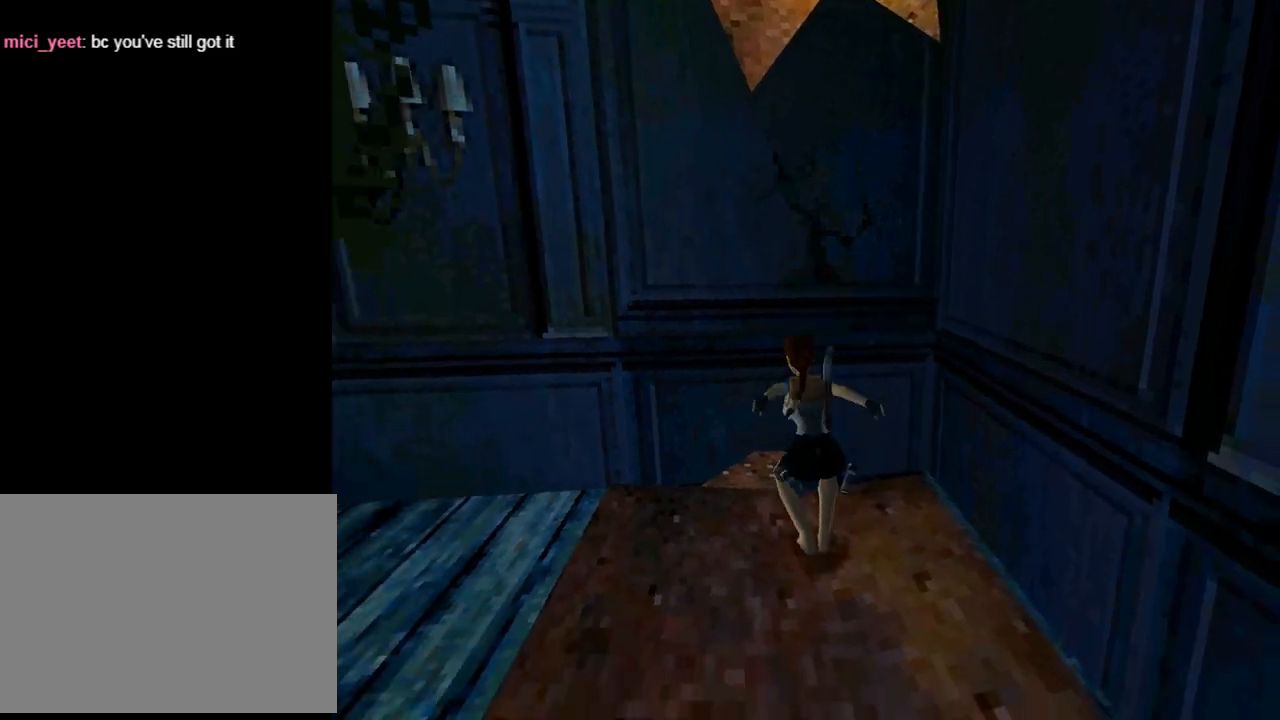
{"buttons": ["CROSS"], "left_stick": "center", "events": []}
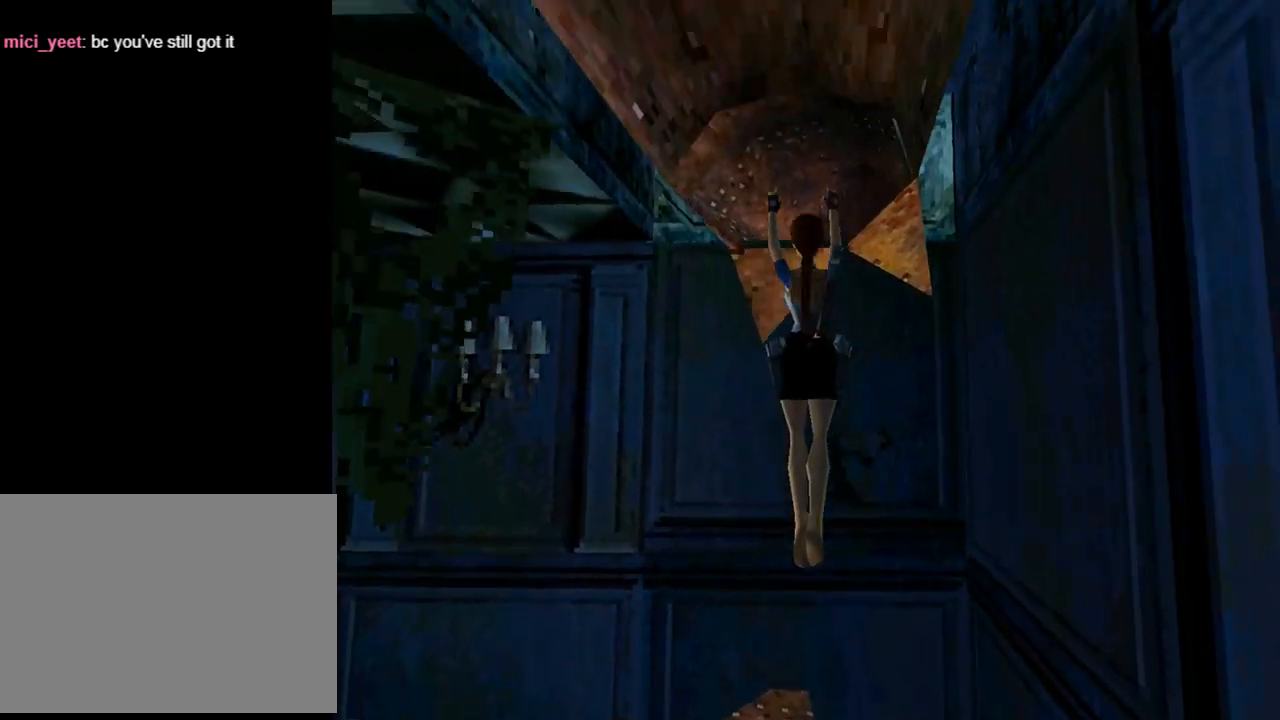
{"buttons": ["CROSS"], "left_stick": "center", "events": []}
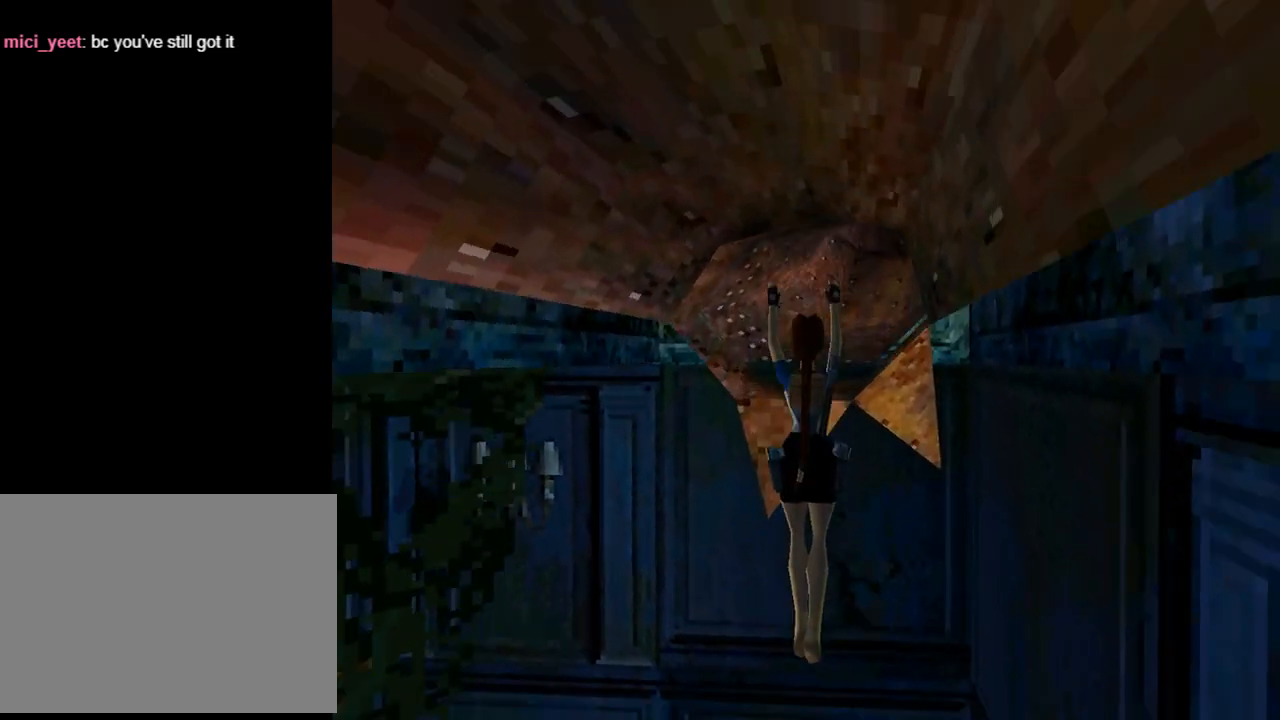
{"buttons": ["CROSS", "SQUARE"], "left_stick": "center", "events": [[467, "SQUARE", "down"]]}
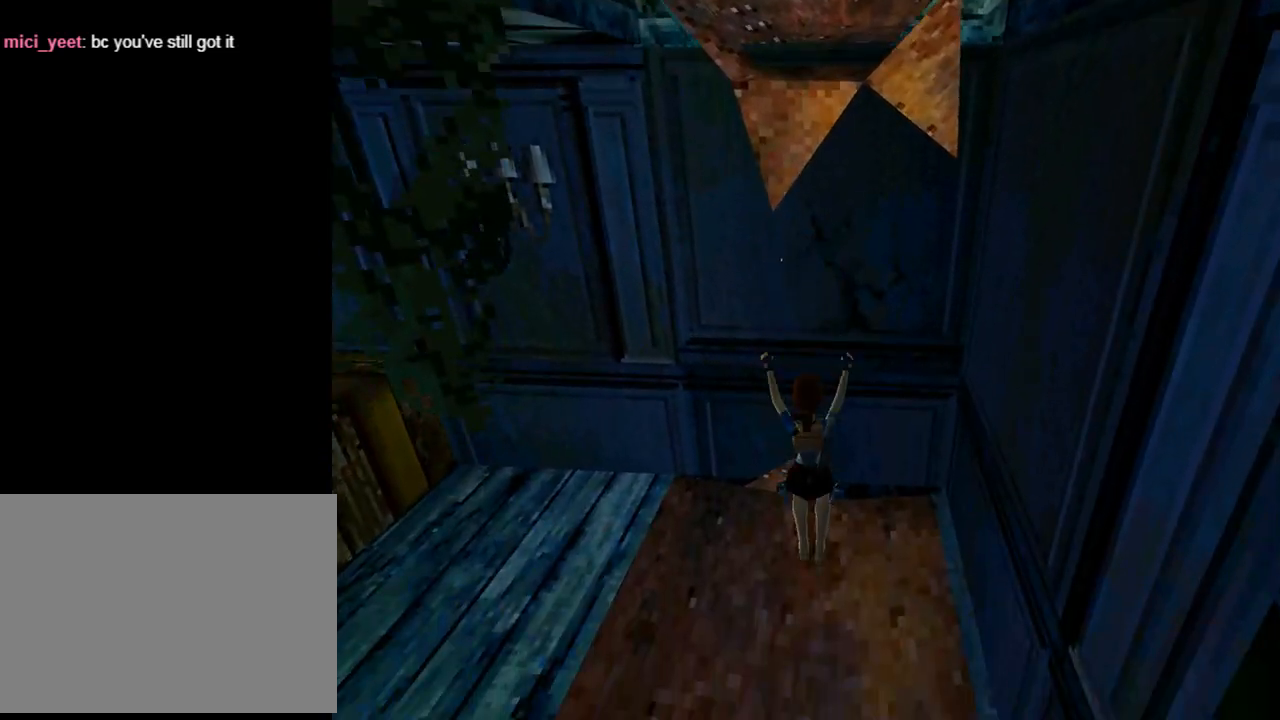
{"buttons": ["CROSS", "DPAD_UP"], "left_stick": "center", "events": [[433, "SQUARE", "up"], [500, "DPAD_UP", "down"]]}
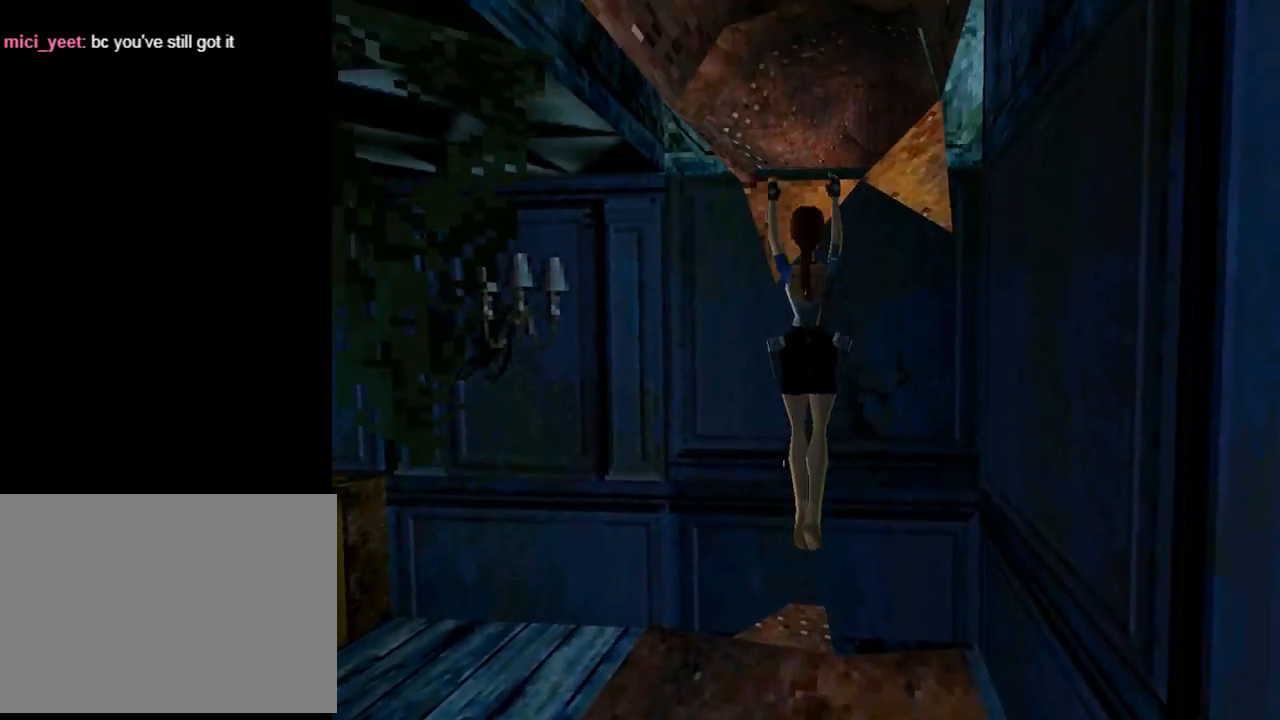
{"buttons": ["CROSS", "DPAD_UP"], "left_stick": "center", "events": []}
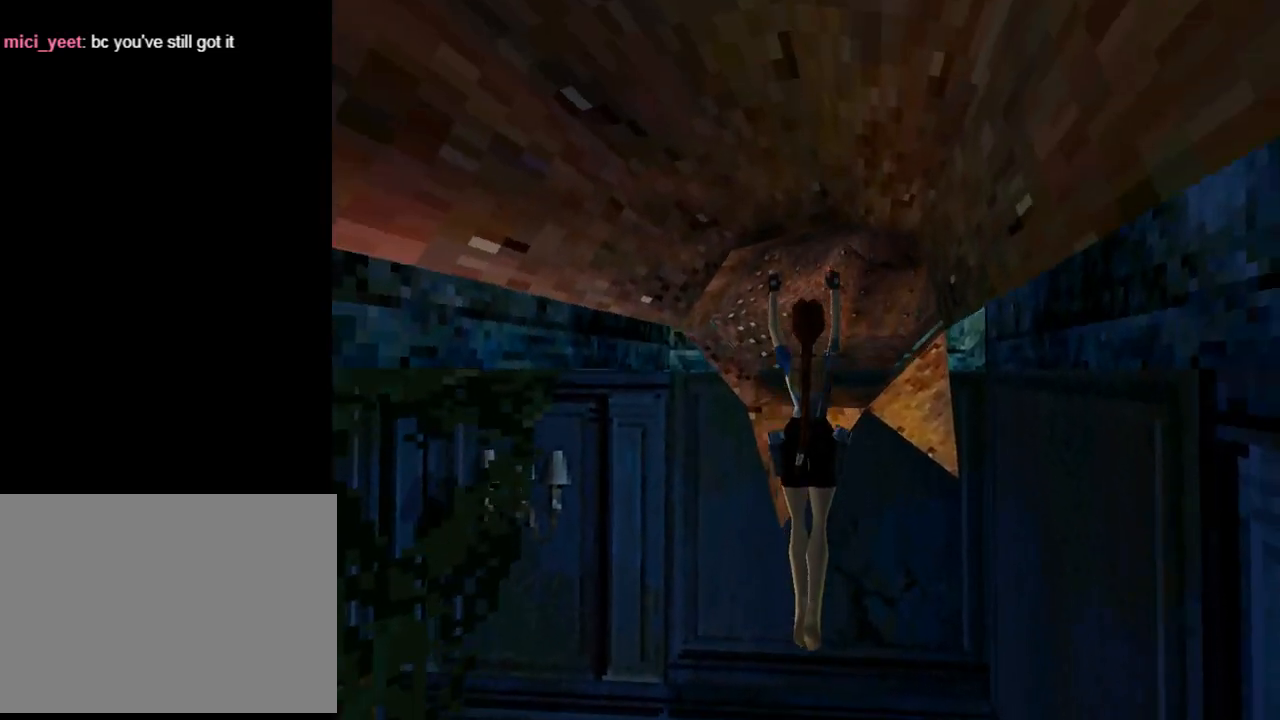
{"buttons": ["CROSS", "SQUARE"], "left_stick": "center", "events": [[400, "DPAD_UP", "up"], [467, "SQUARE", "down"]]}
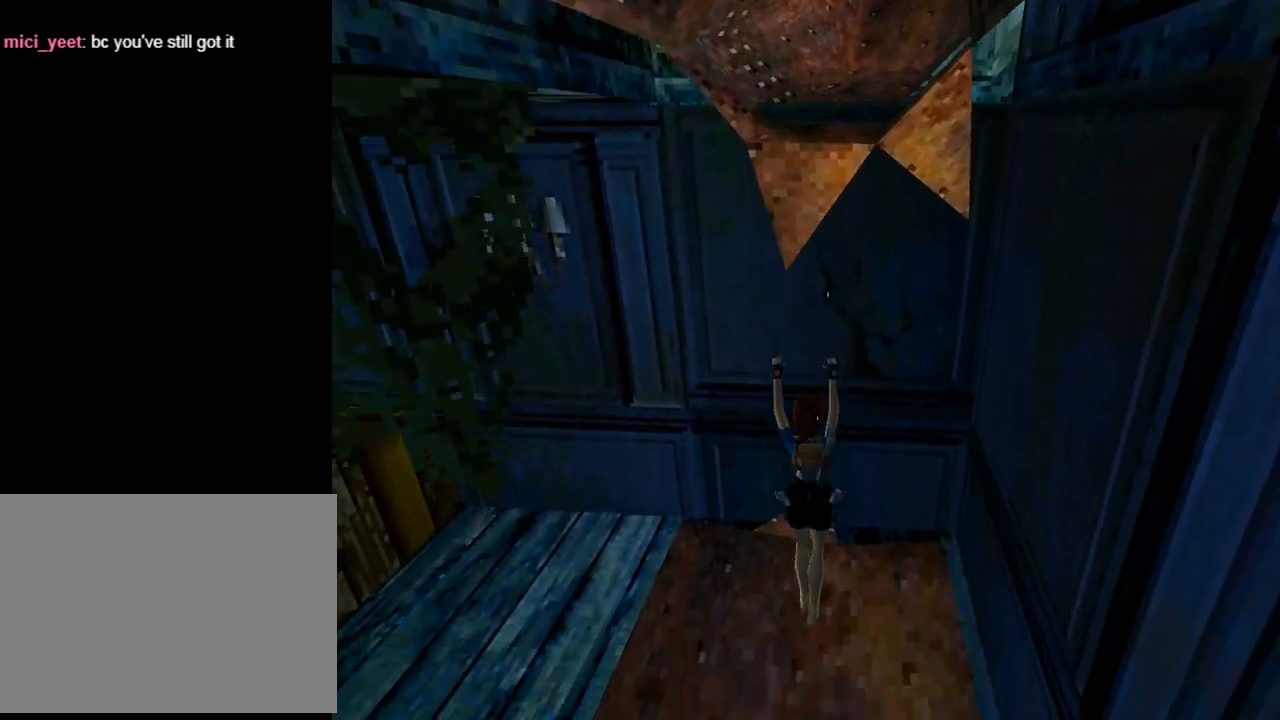
{"buttons": ["CROSS", "DPAD_UP"], "left_stick": "center", "events": [[400, "DPAD_UP", "down"], [467, "SQUARE", "up"]]}